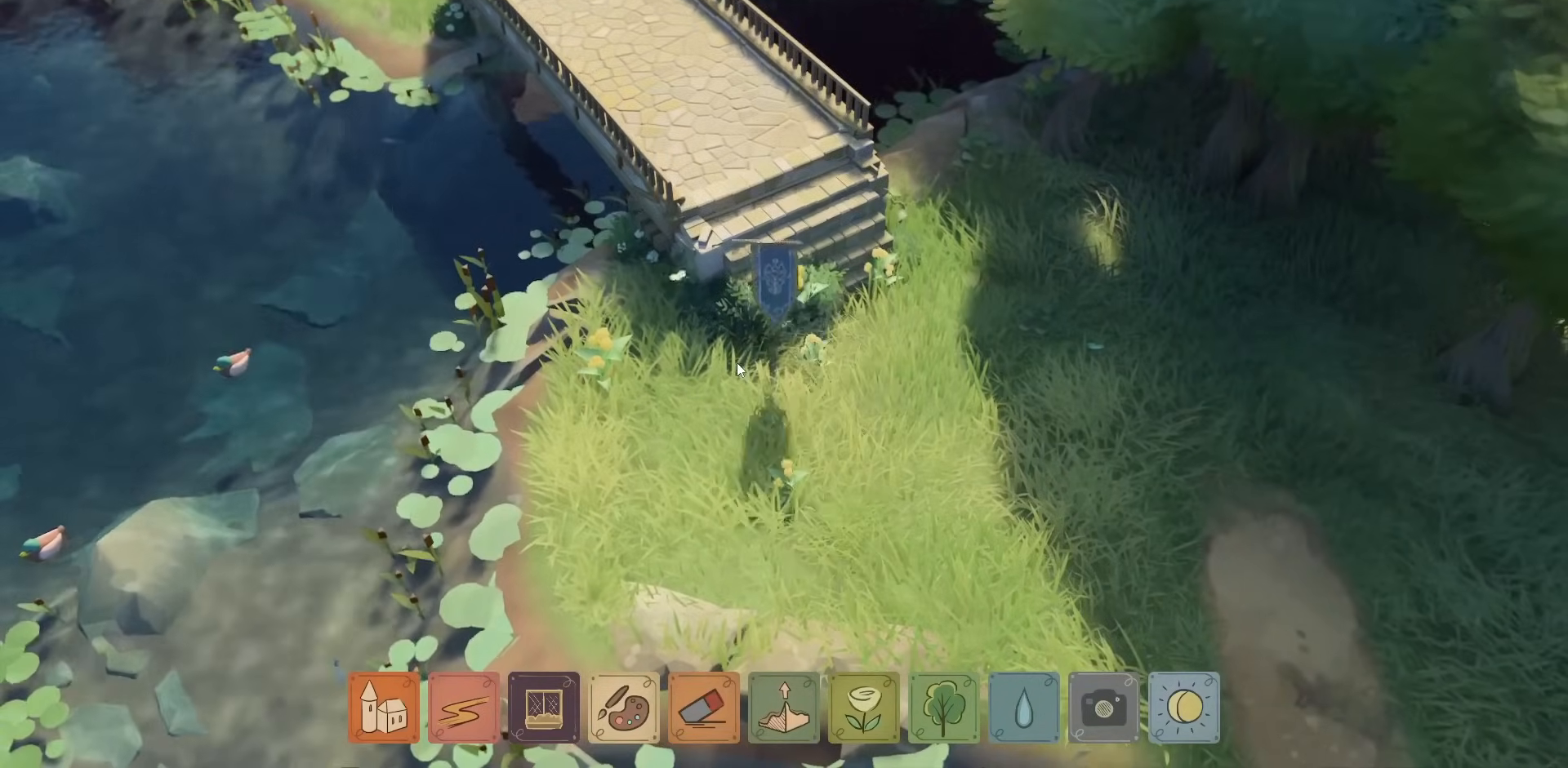
Gameplay with keyboard and mouse; each line is a JSON object with the keys and mouse buttons held at the frame after it. "events" lists presses ("down") and releases ("up") of "a", "caps_lock", "ctrl", "d", "down", "e", "escape", "f1", "f10", "f11", "f12", "f2", "f3", "f4", "f5", "f6", "f7", "f8", "f9", "left", "q", "return", "right", "s", "shift", "space", "tab", "up", "w", "mouse_left" and "mouse_right" between this image and that frame as [ms after this image, input, new state], when the widget could be followed in between. "mouse_left", "mouse_right" = the "left", "right" buttons of the "mouse" list. No other keys are recorded. Not read: mouse_move mouse_wheel.
{"keys": [], "mouse": ["right"], "events": [[117, "mouse_right", "down"]]}
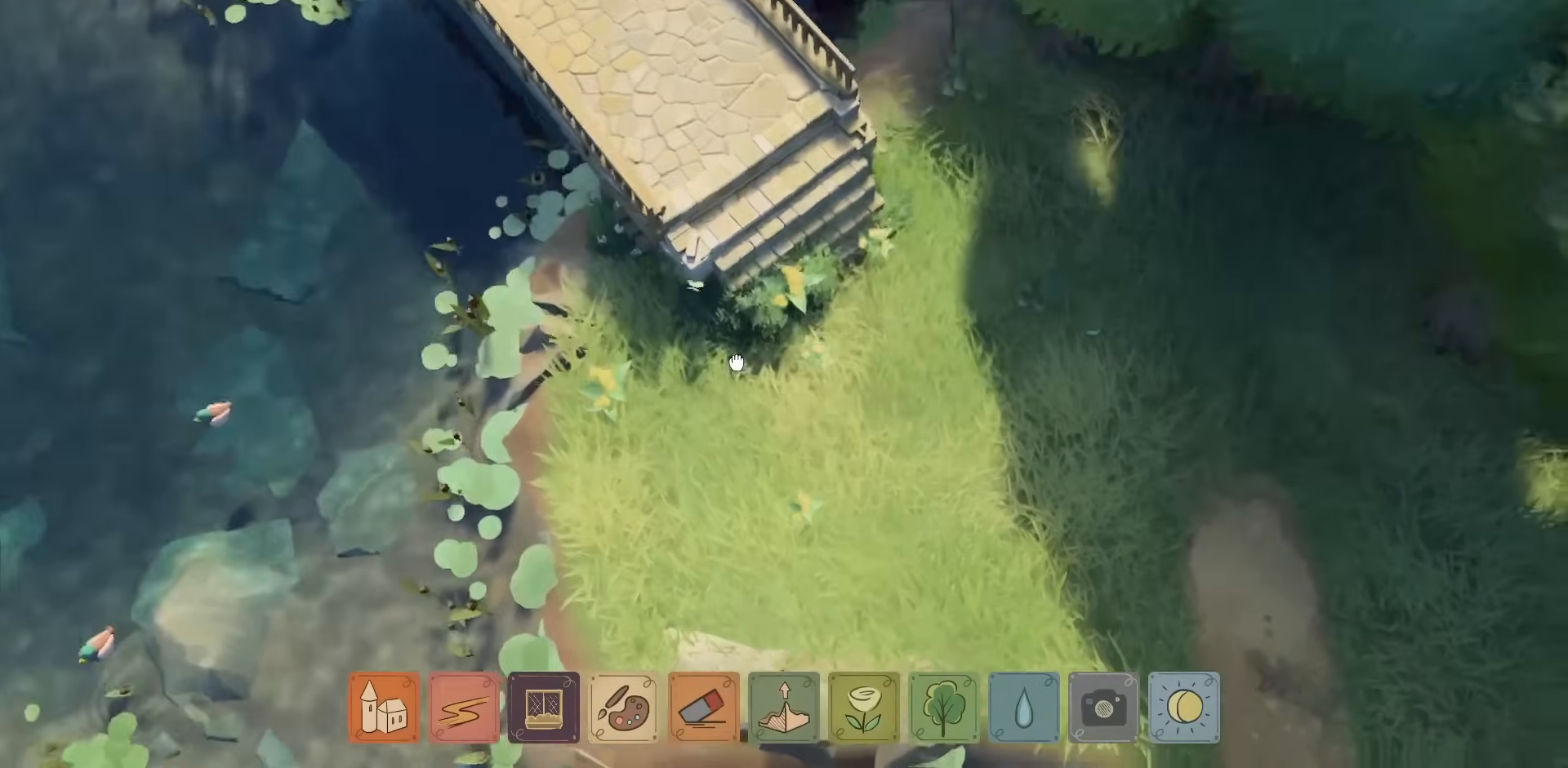
{"keys": [], "mouse": [], "events": [[67, "a", "down"], [167, "mouse_right", "up"], [334, "a", "up"]]}
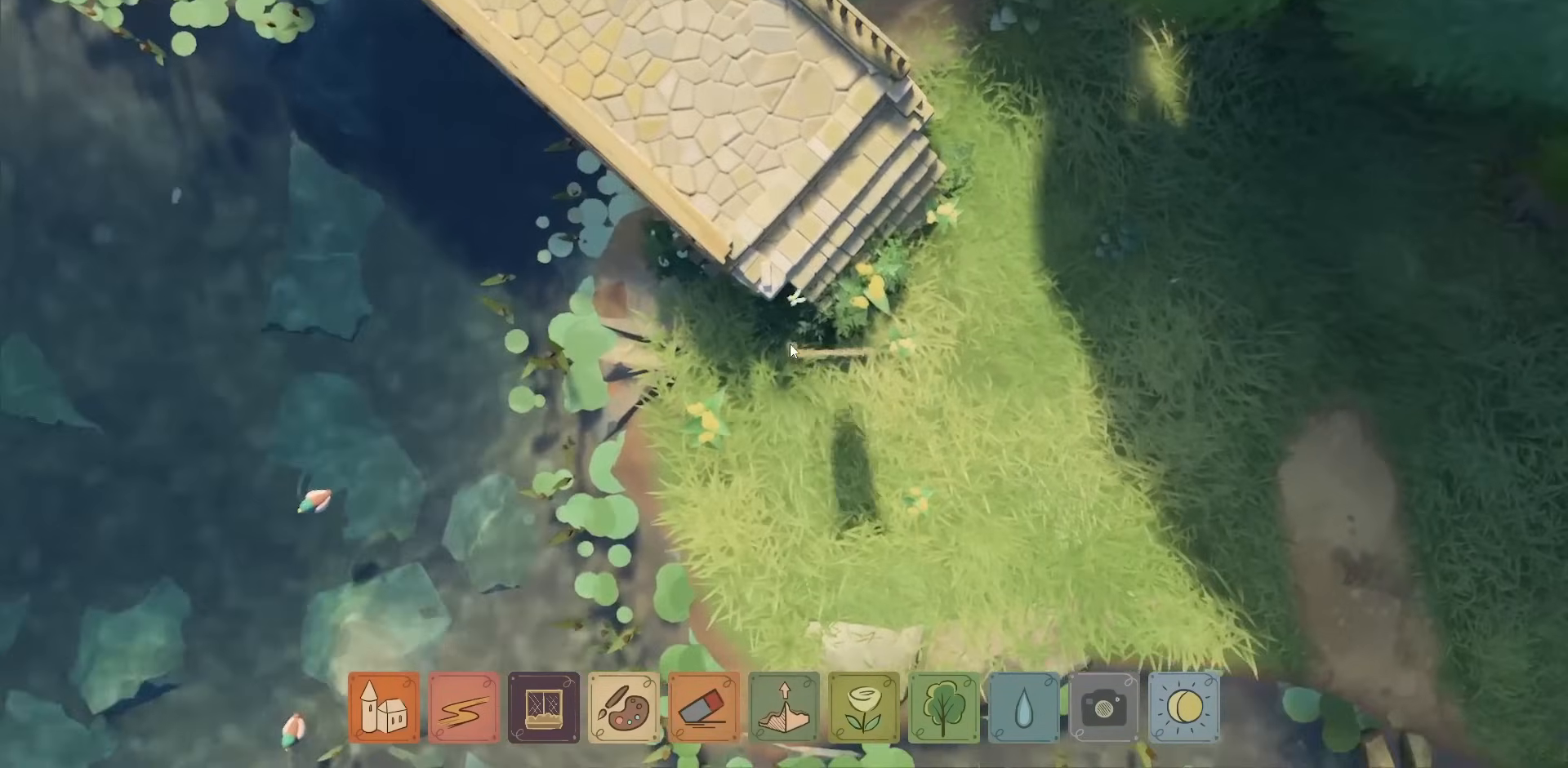
{"keys": [], "mouse": [], "events": []}
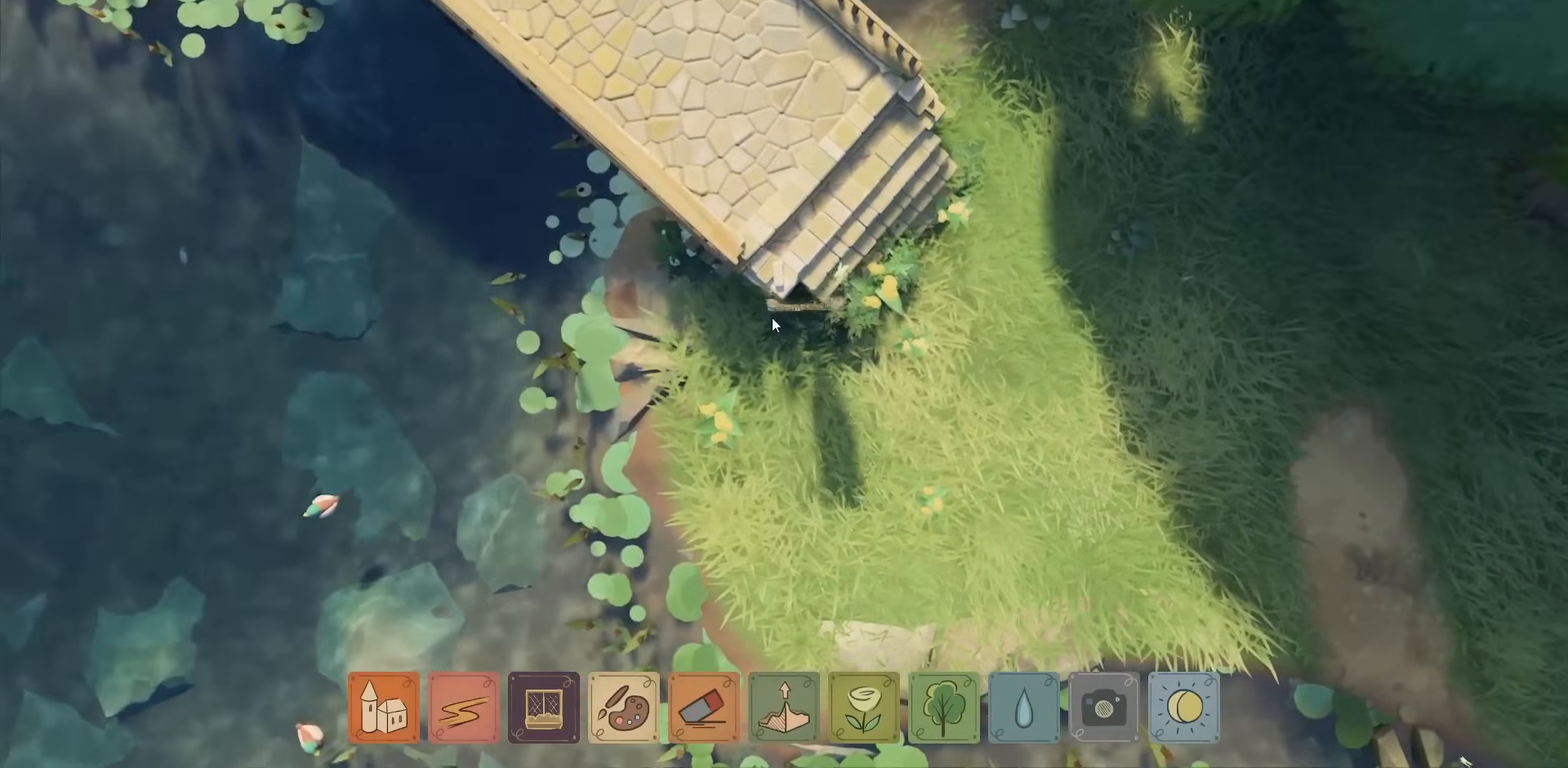
{"keys": [], "mouse": [], "events": []}
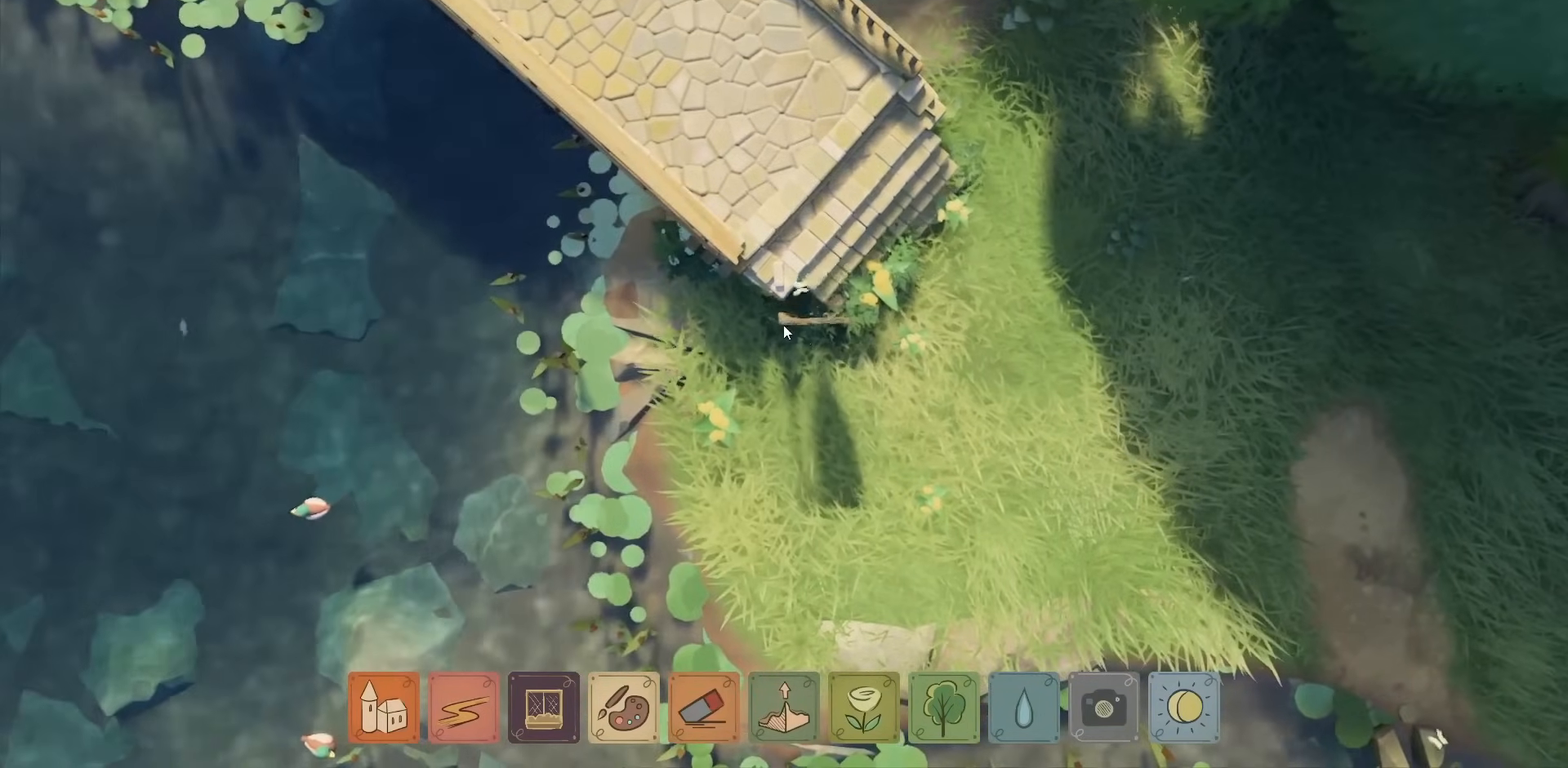
{"keys": [], "mouse": ["right"], "events": [[334, "mouse_right", "down"]]}
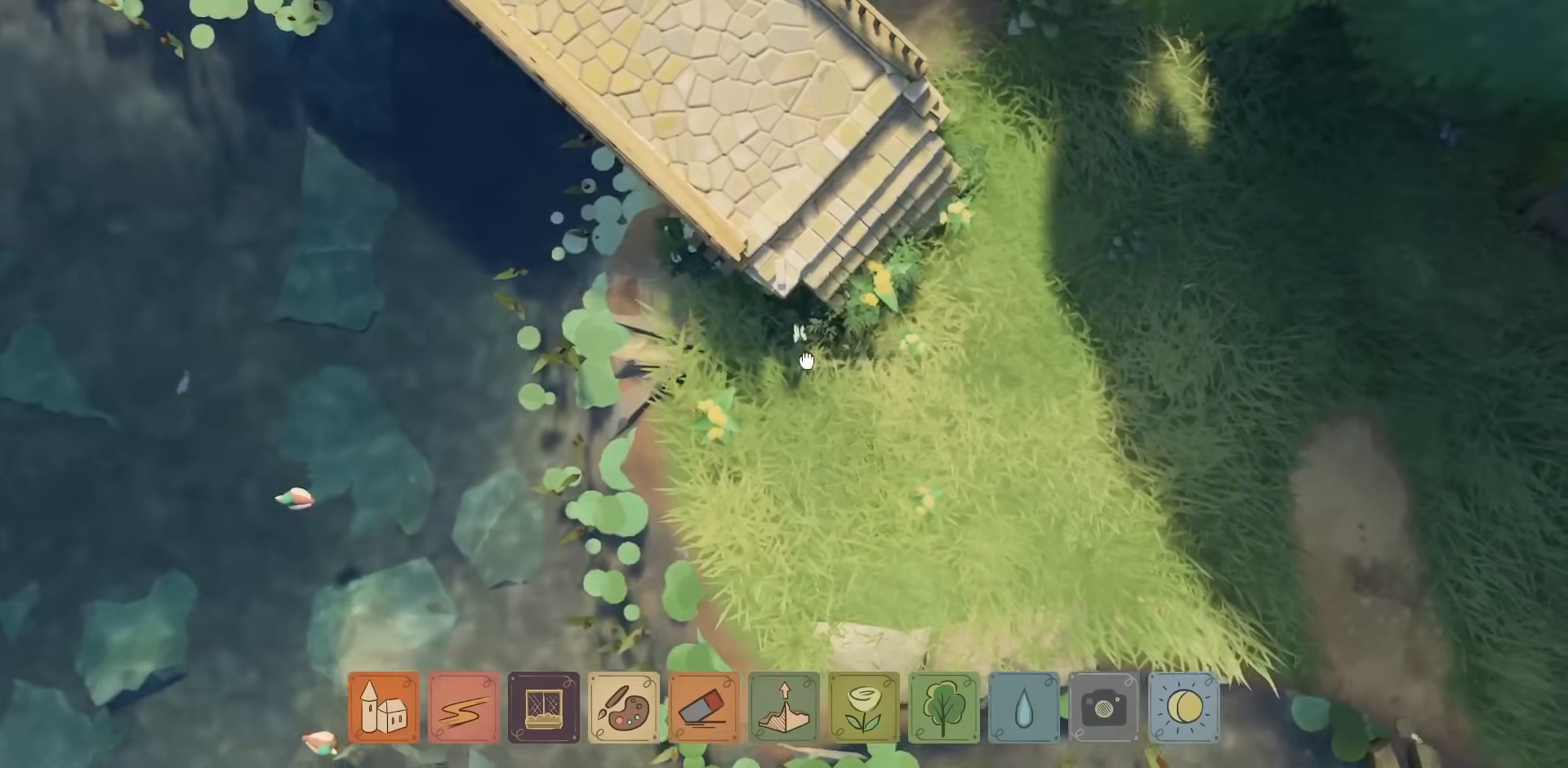
{"keys": [], "mouse": ["right"], "events": []}
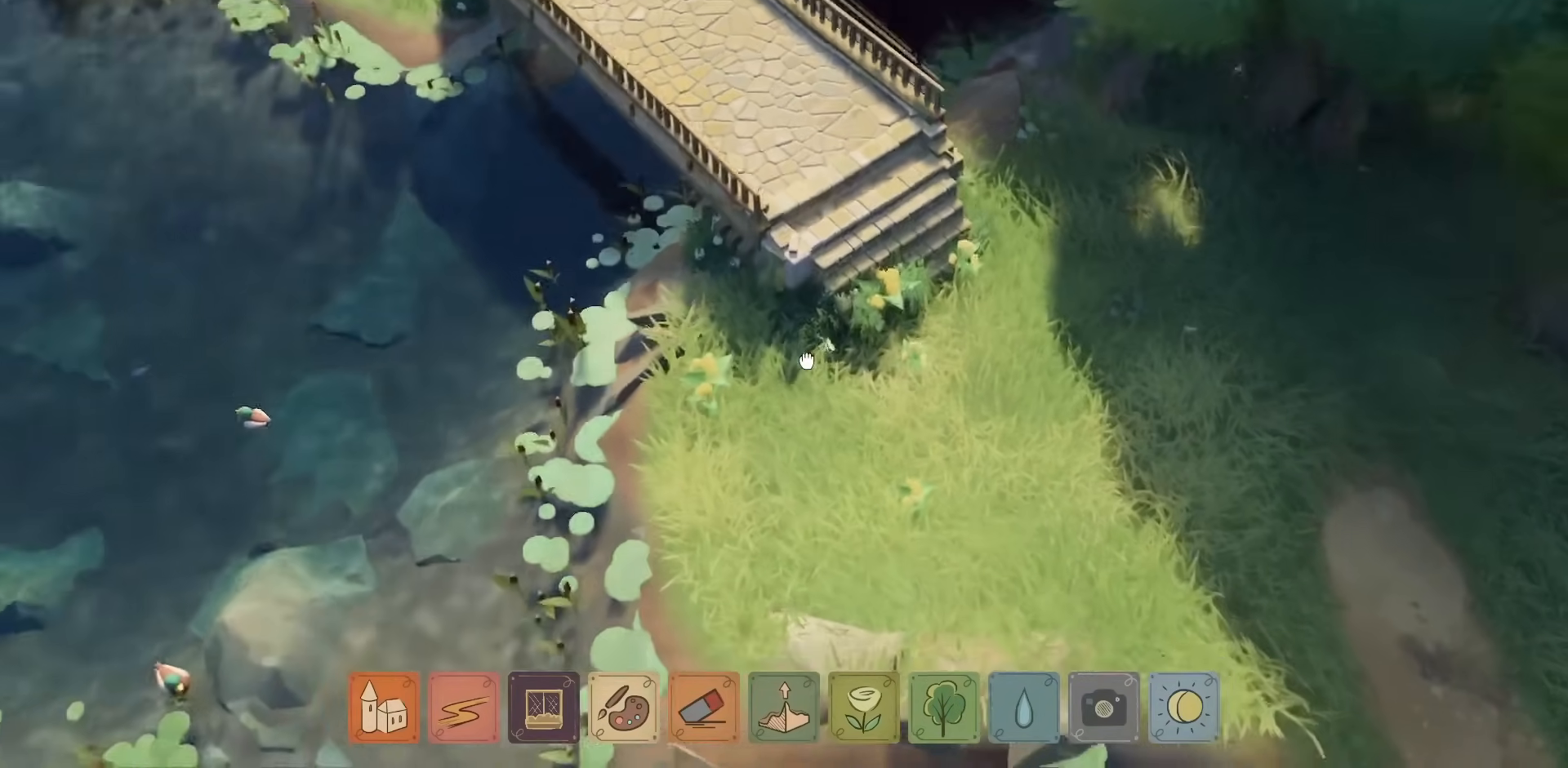
{"keys": [], "mouse": [], "events": [[117, "mouse_right", "up"]]}
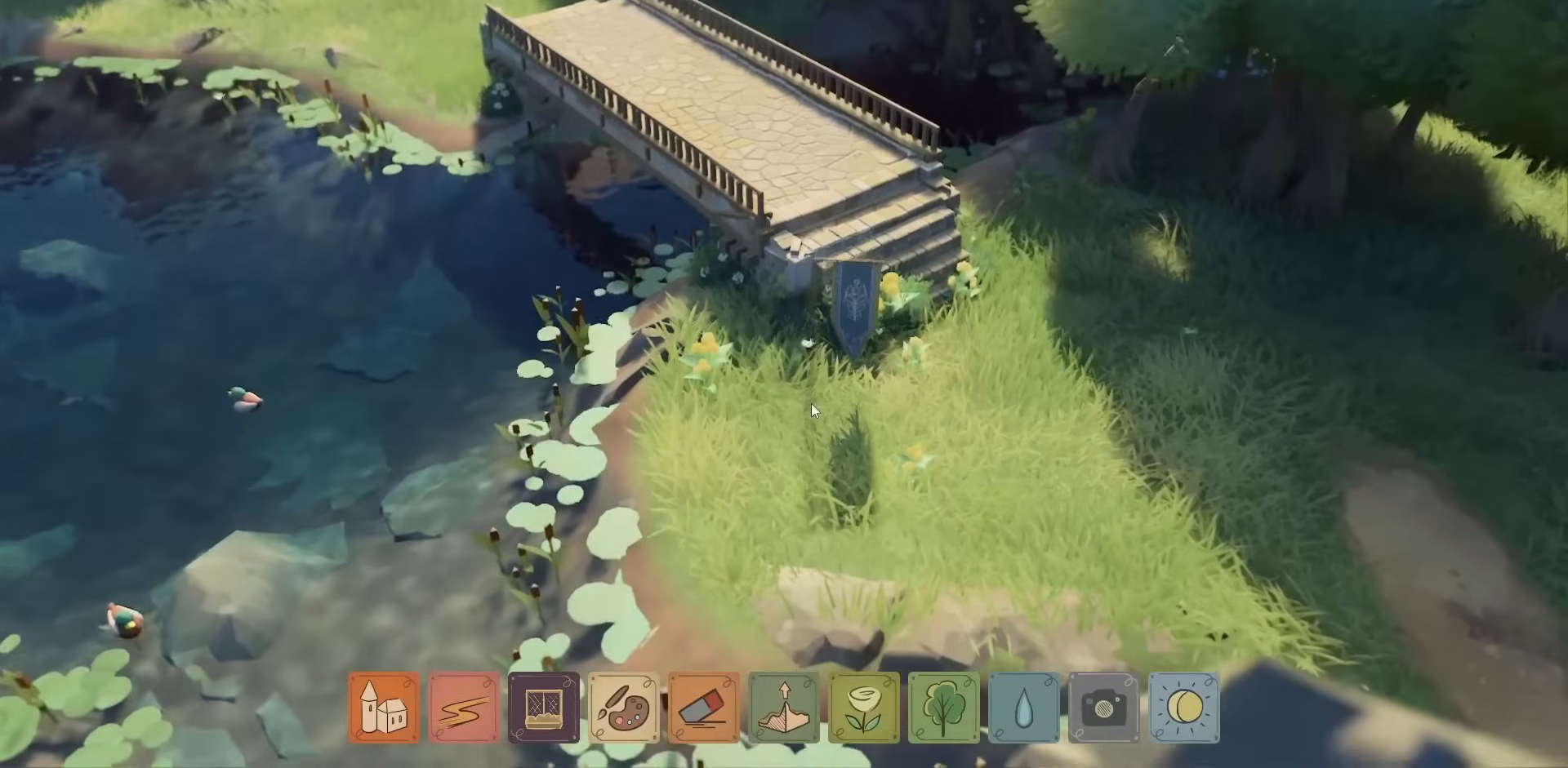
{"keys": [], "mouse": [], "events": []}
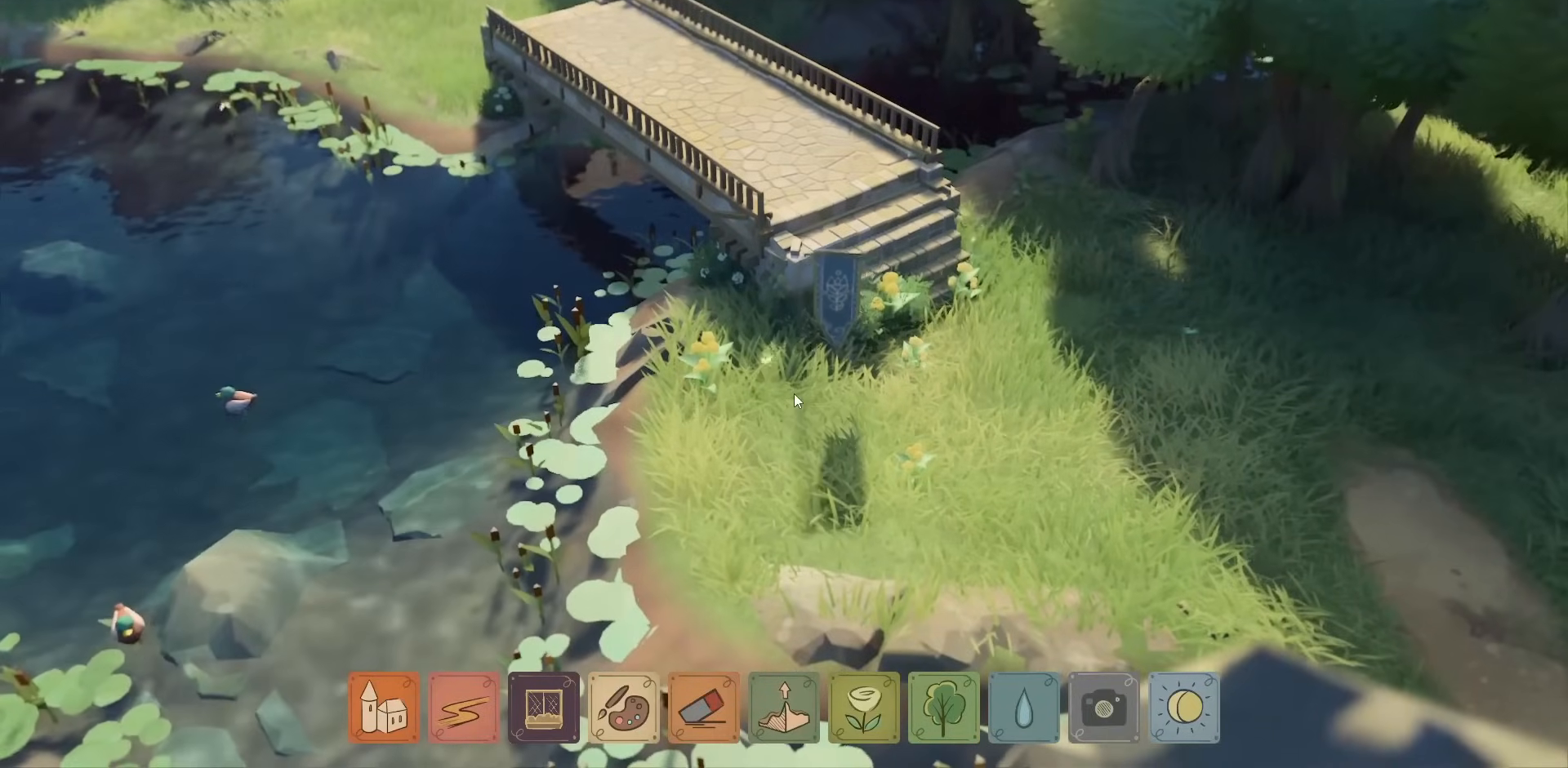
{"keys": [], "mouse": [], "events": [[250, "mouse_left", "down"], [350, "mouse_left", "up"]]}
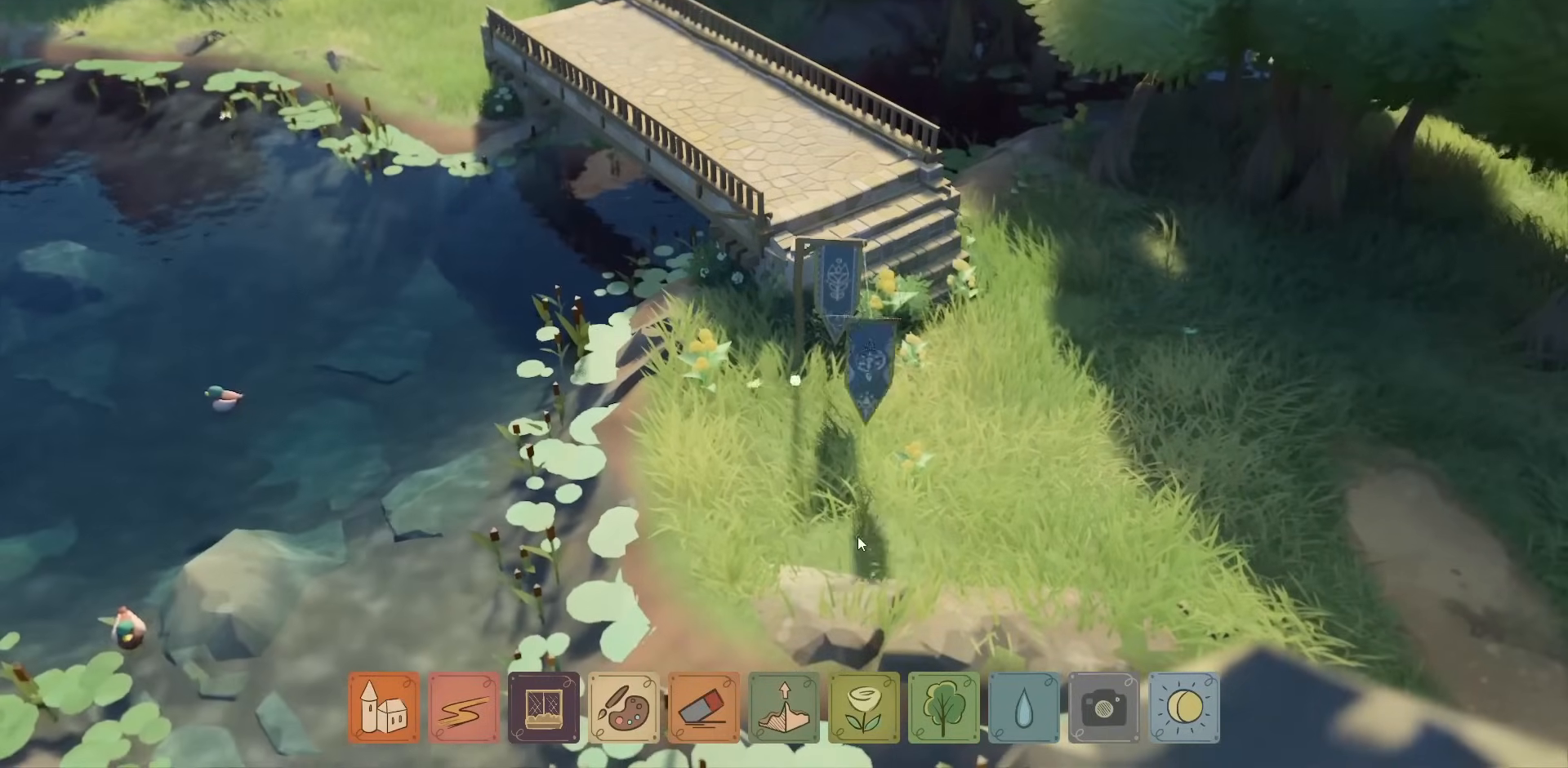
{"keys": [], "mouse": ["right"], "events": [[400, "mouse_right", "down"]]}
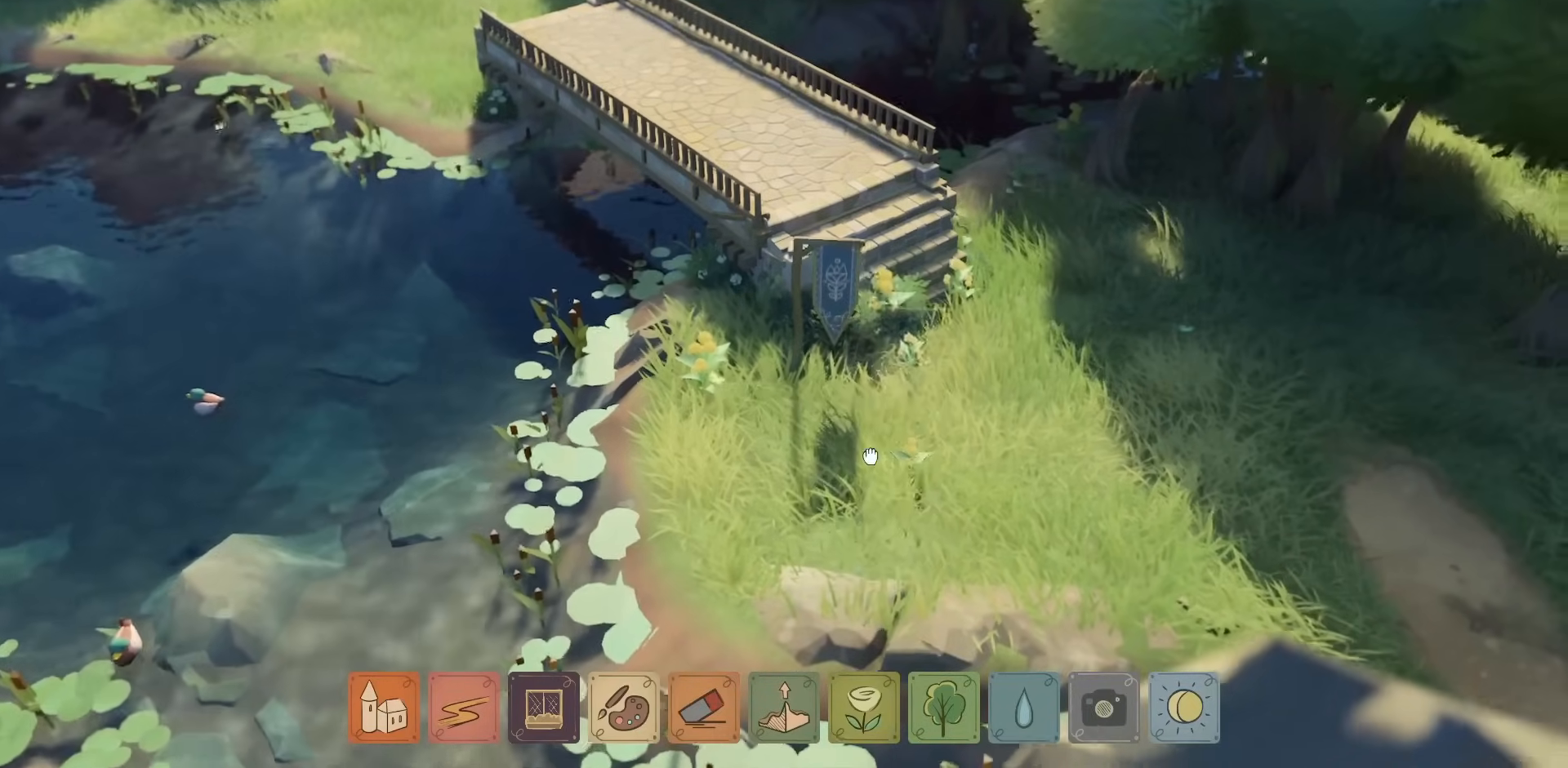
{"keys": [], "mouse": [], "events": [[200, "mouse_right", "up"], [367, "mouse_right", "down"], [434, "mouse_right", "up"]]}
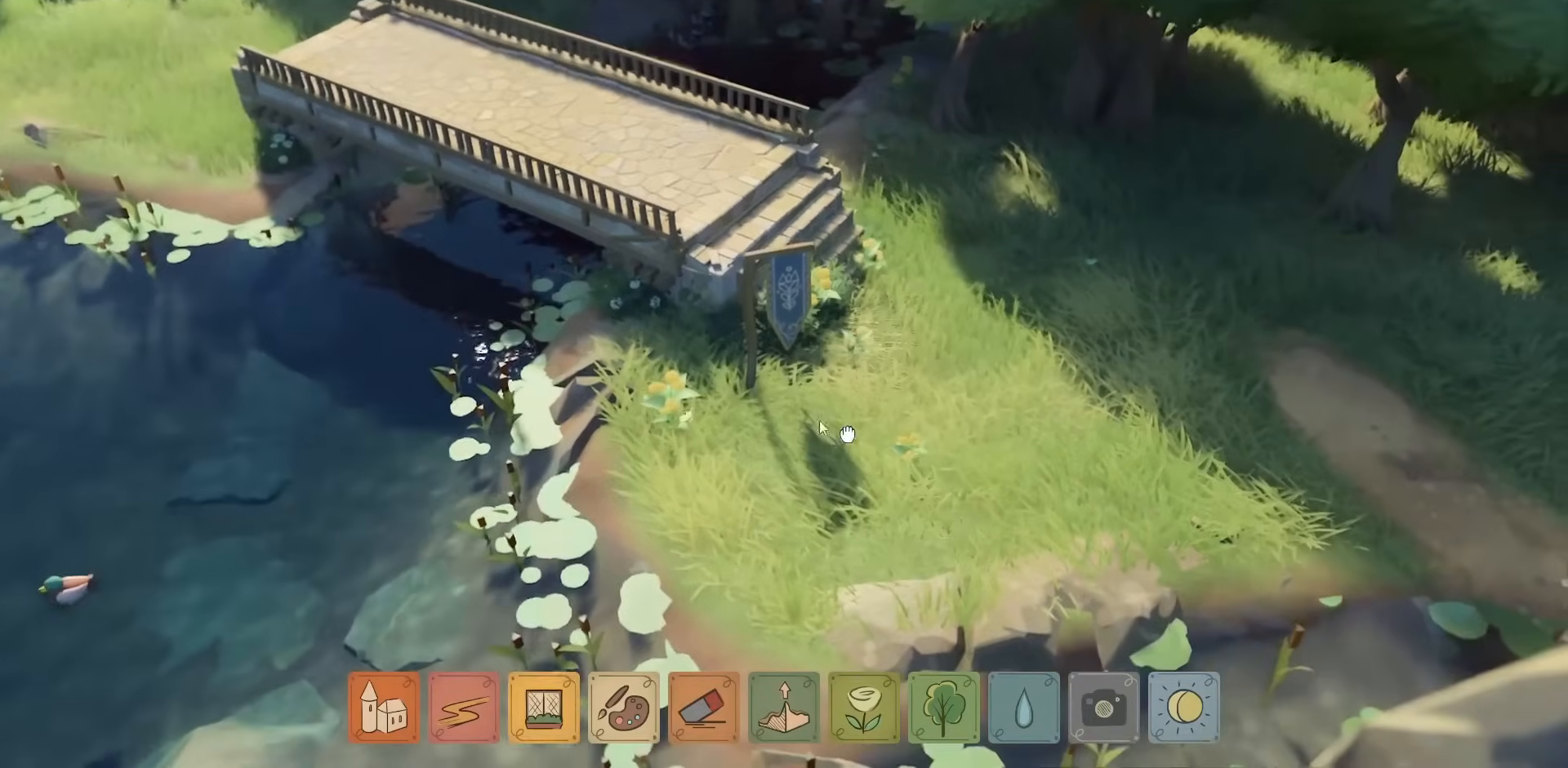
{"keys": [], "mouse": [], "events": [[50, "w", "down"], [234, "w", "up"]]}
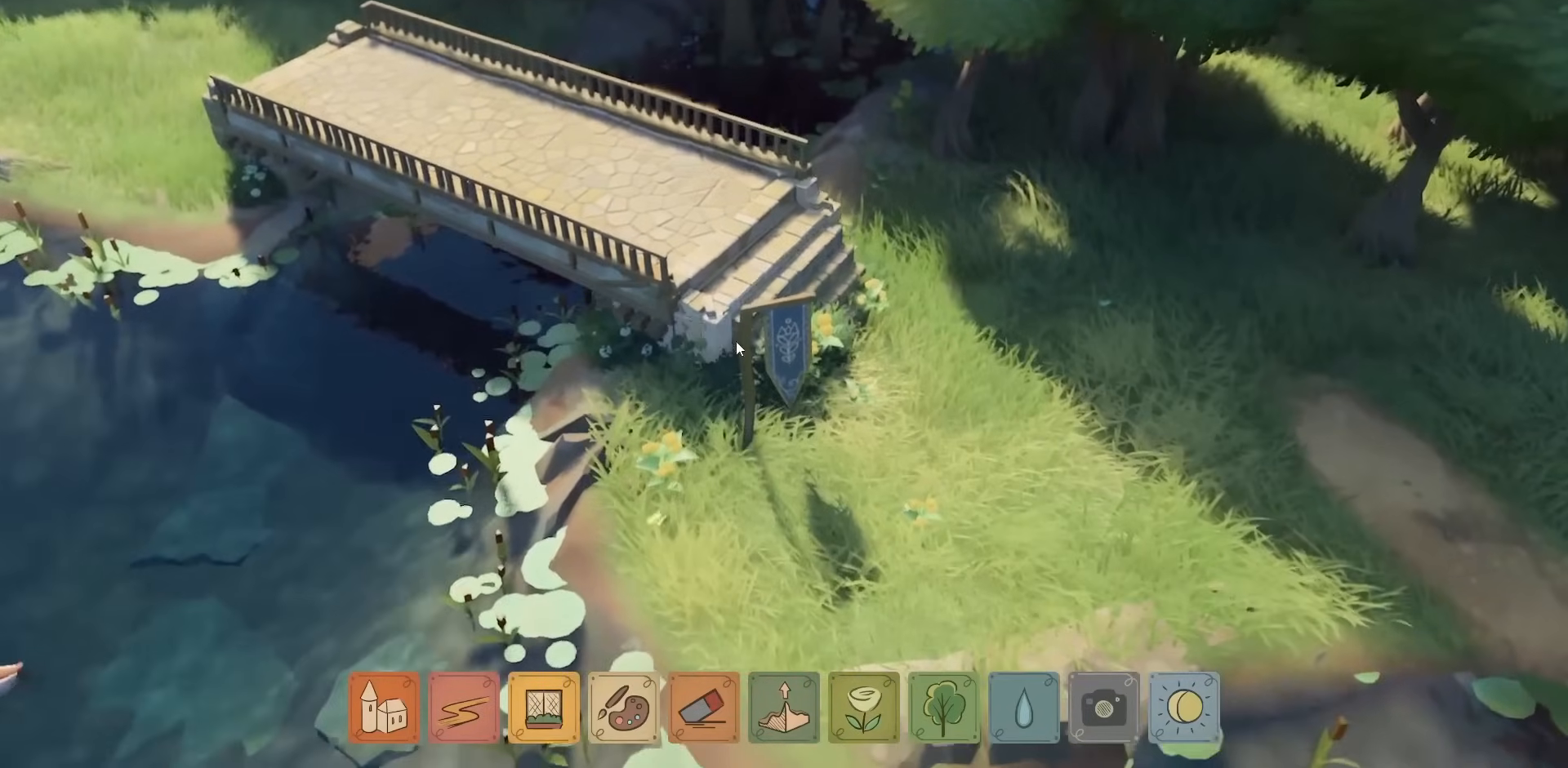
{"keys": [], "mouse": ["left"], "events": [[134, "mouse_left", "down"]]}
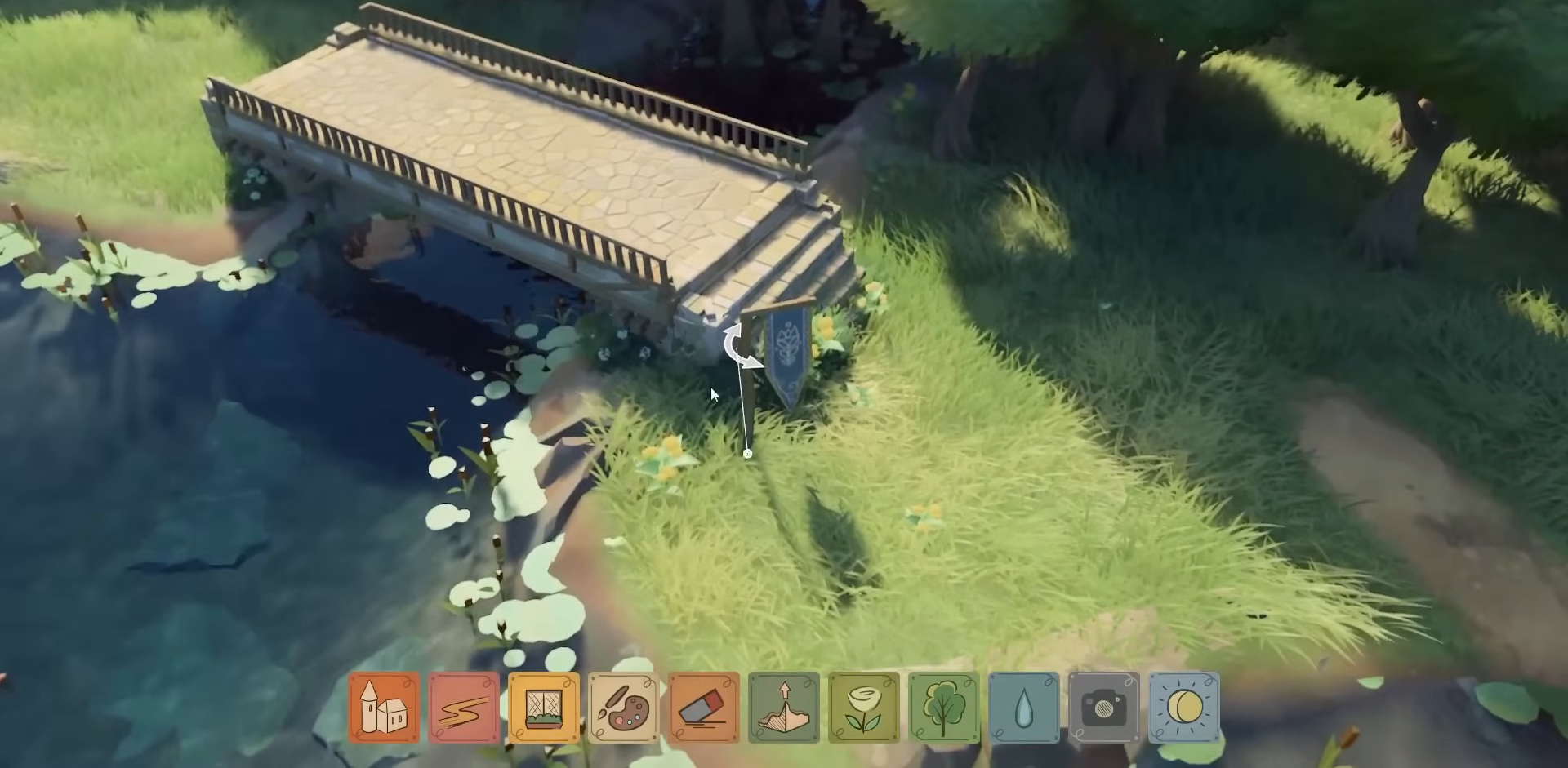
{"keys": [], "mouse": ["left"], "events": []}
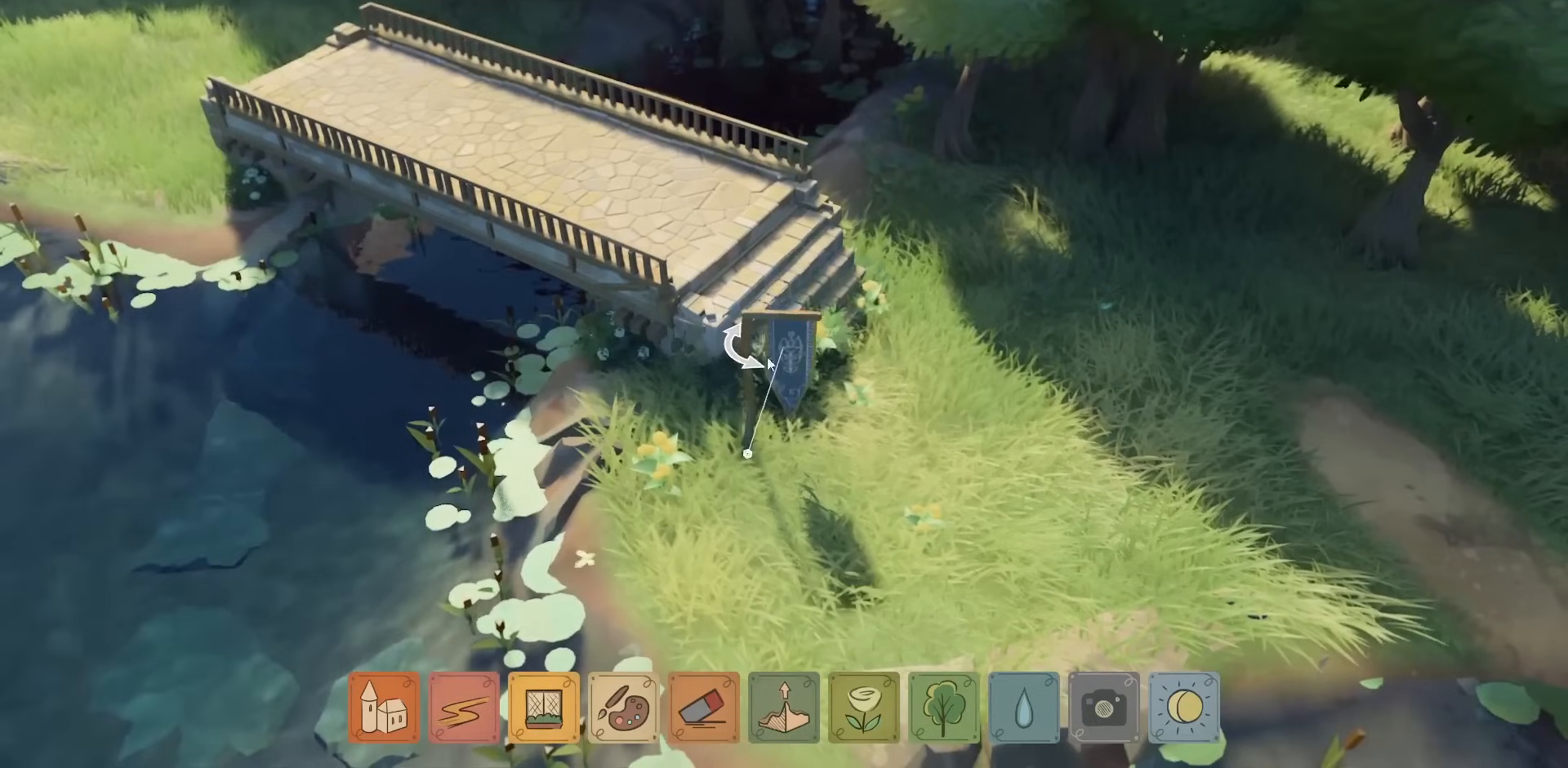
{"keys": [], "mouse": [], "events": [[384, "mouse_left", "up"]]}
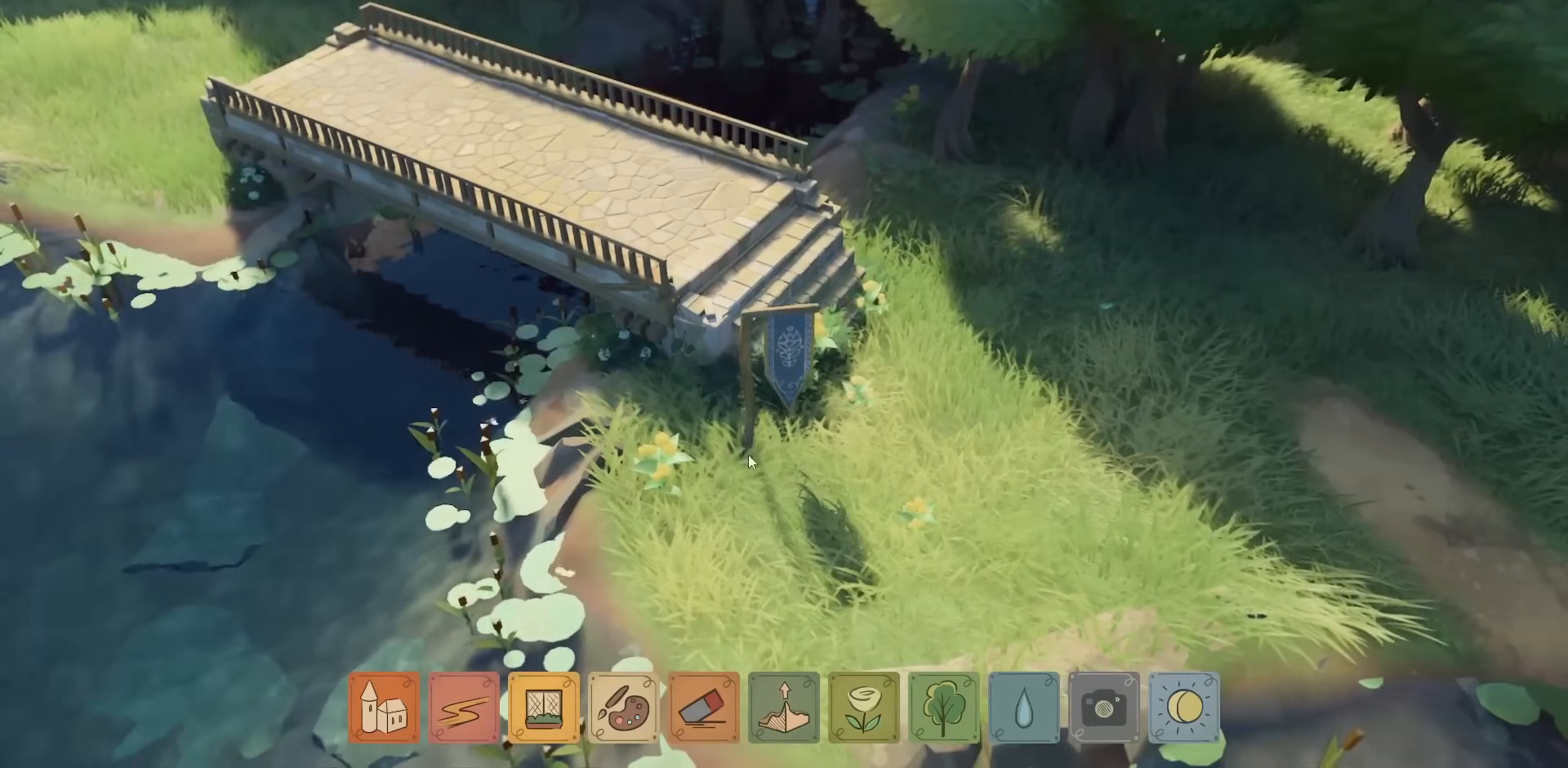
{"keys": [], "mouse": ["left"], "events": [[384, "mouse_left", "down"]]}
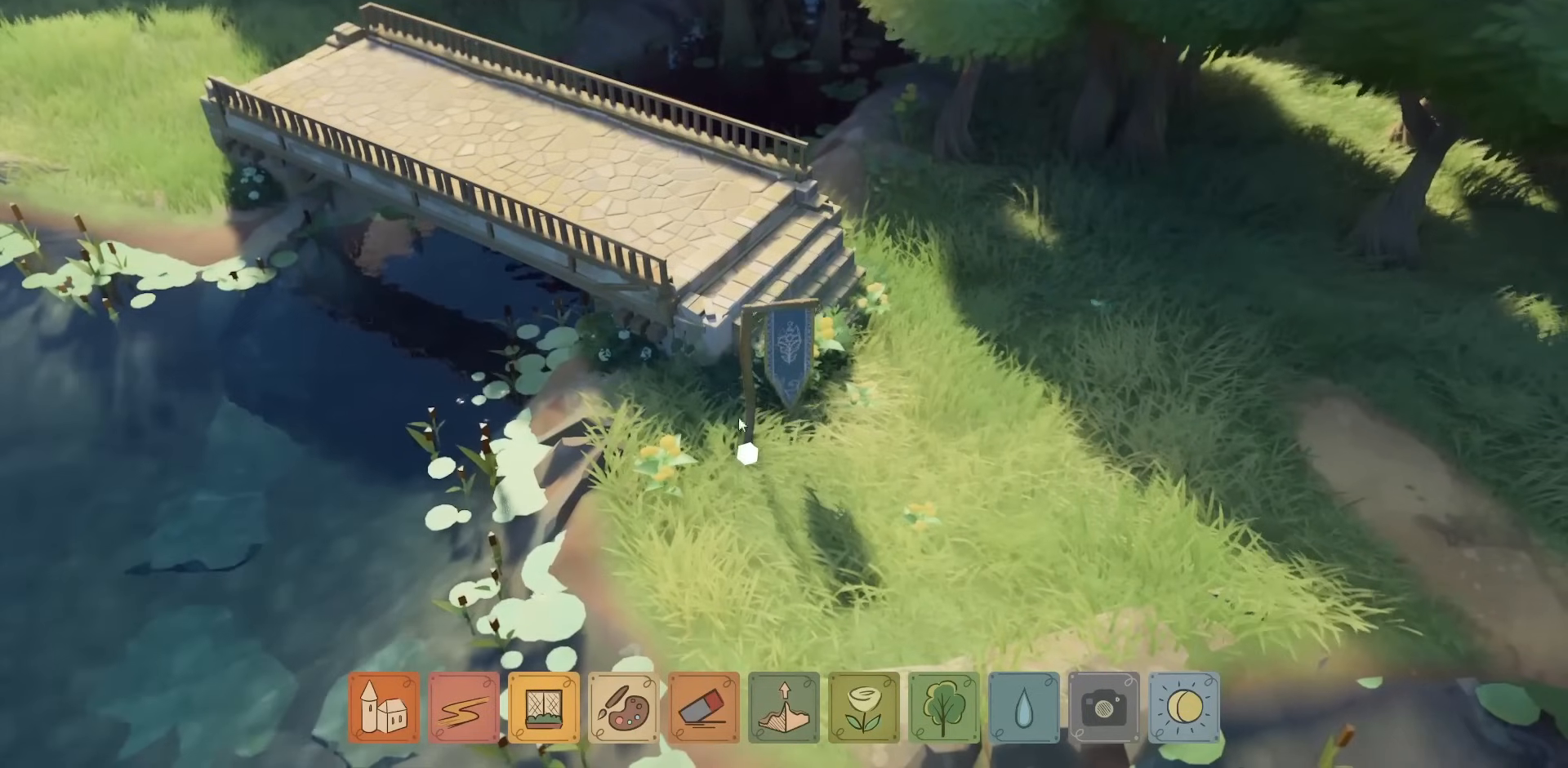
{"keys": [], "mouse": ["left"], "events": []}
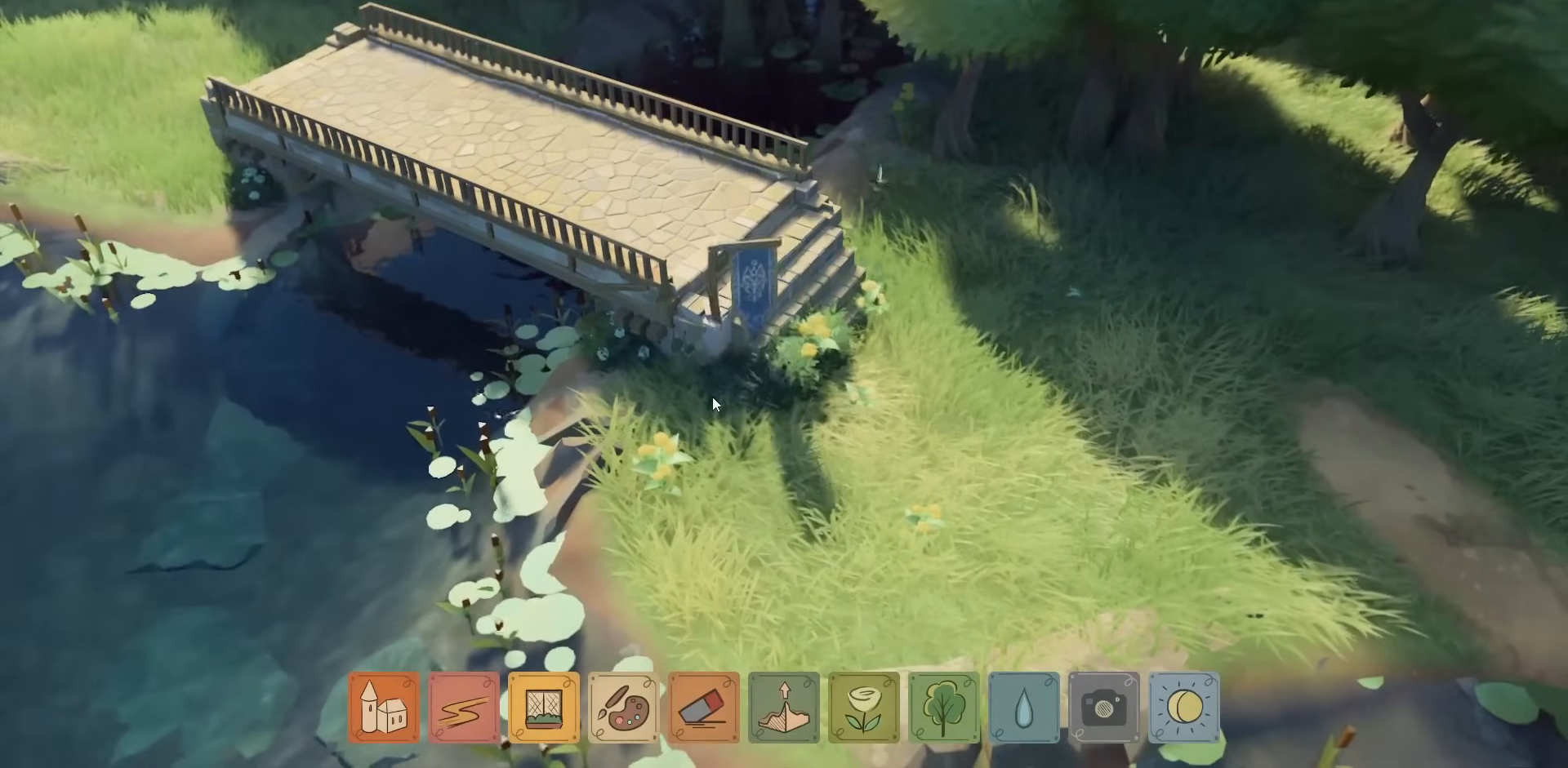
{"keys": [], "mouse": ["left"], "events": []}
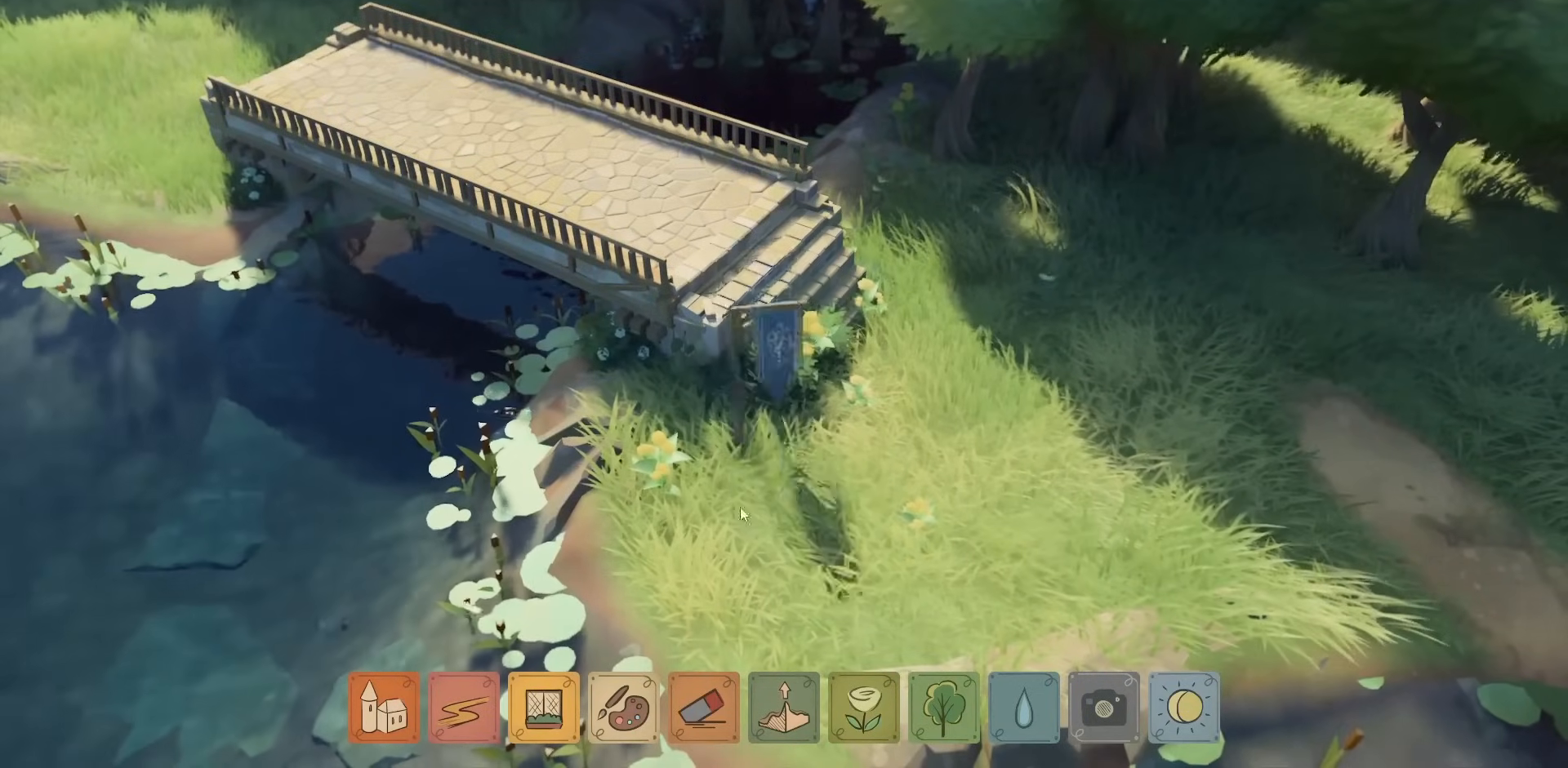
{"keys": [], "mouse": [], "events": [[150, "mouse_left", "up"]]}
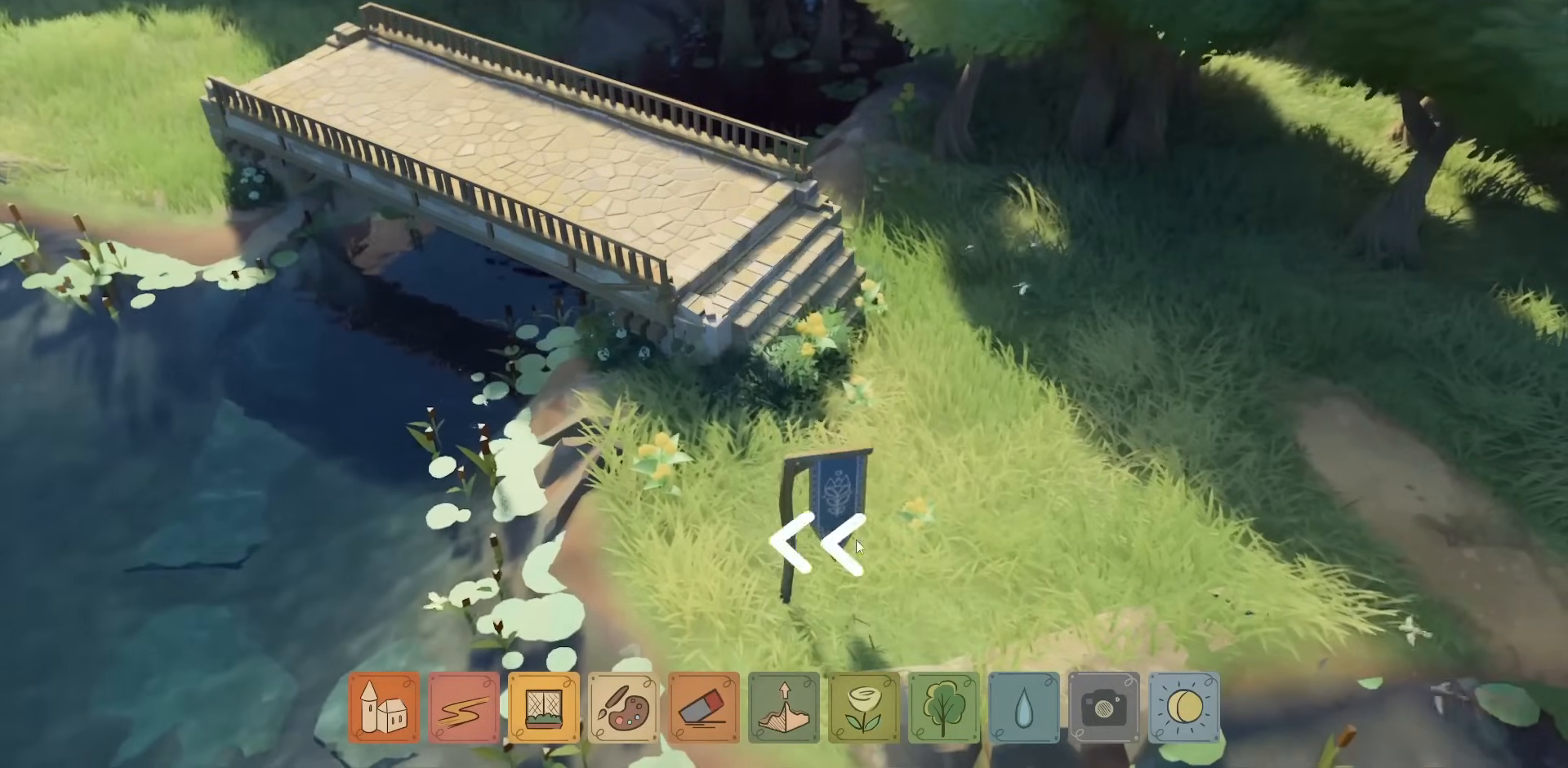
{"keys": [], "mouse": [], "events": []}
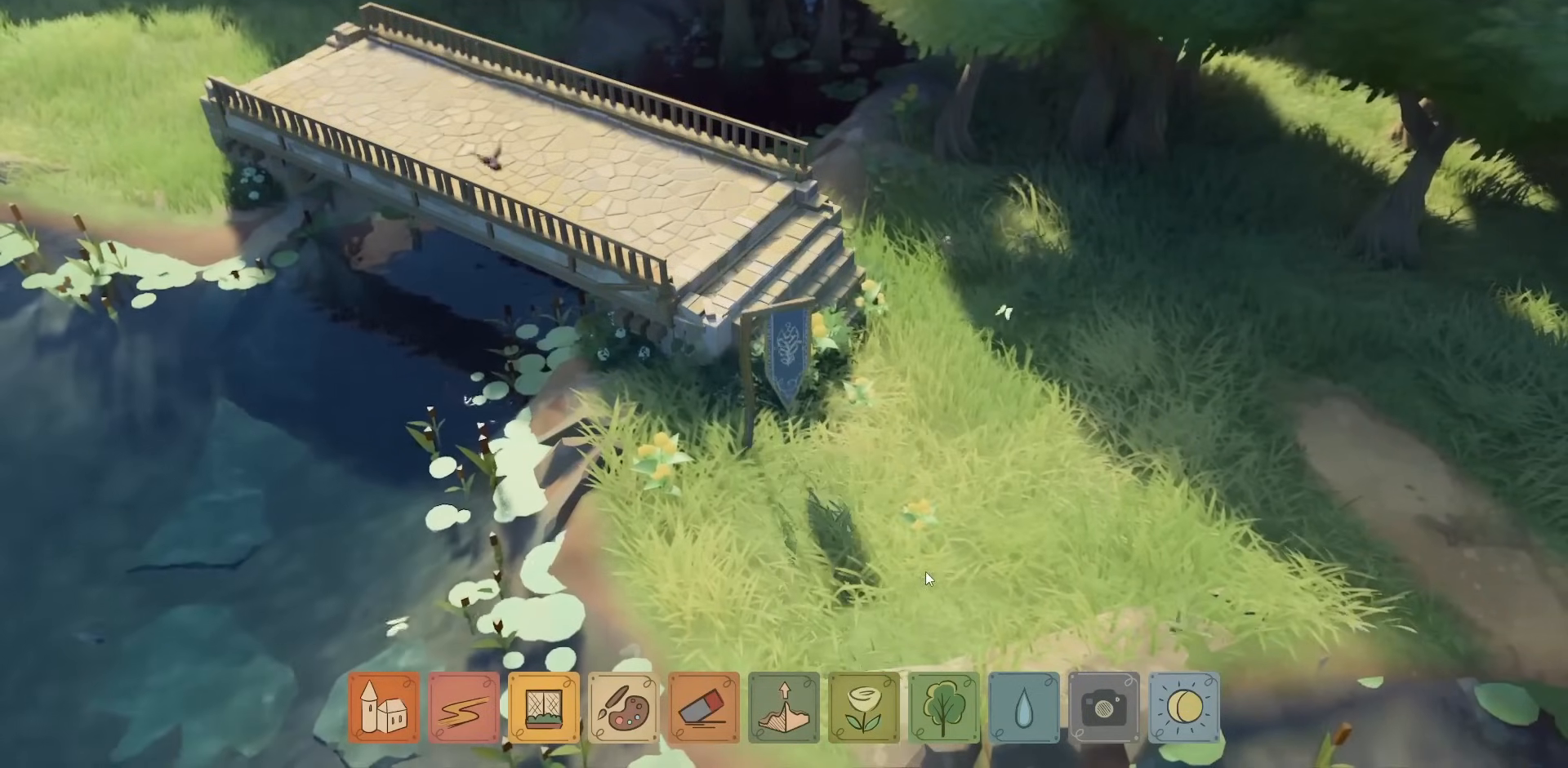
{"keys": [], "mouse": [], "events": []}
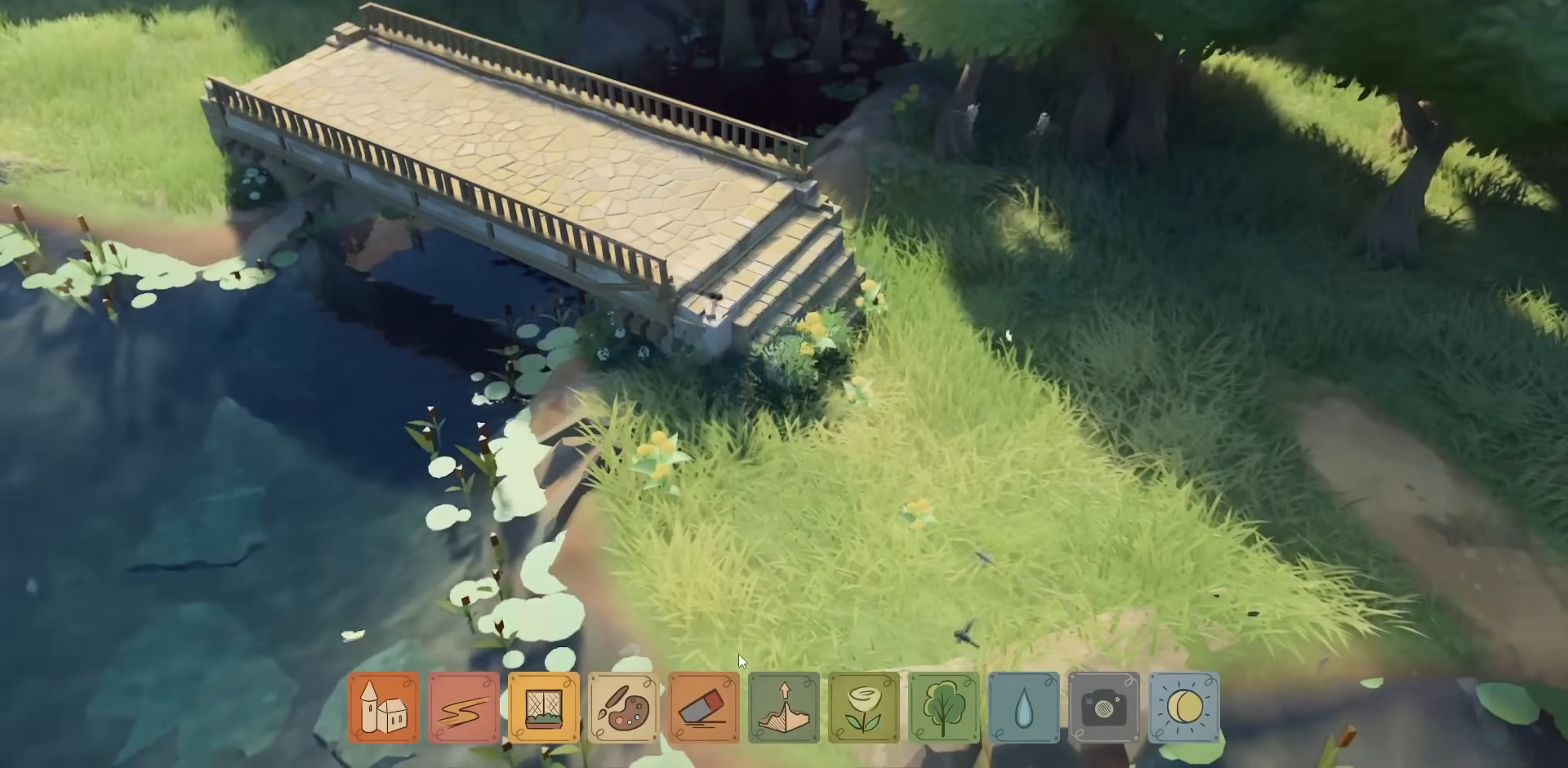
{"keys": [], "mouse": [], "events": []}
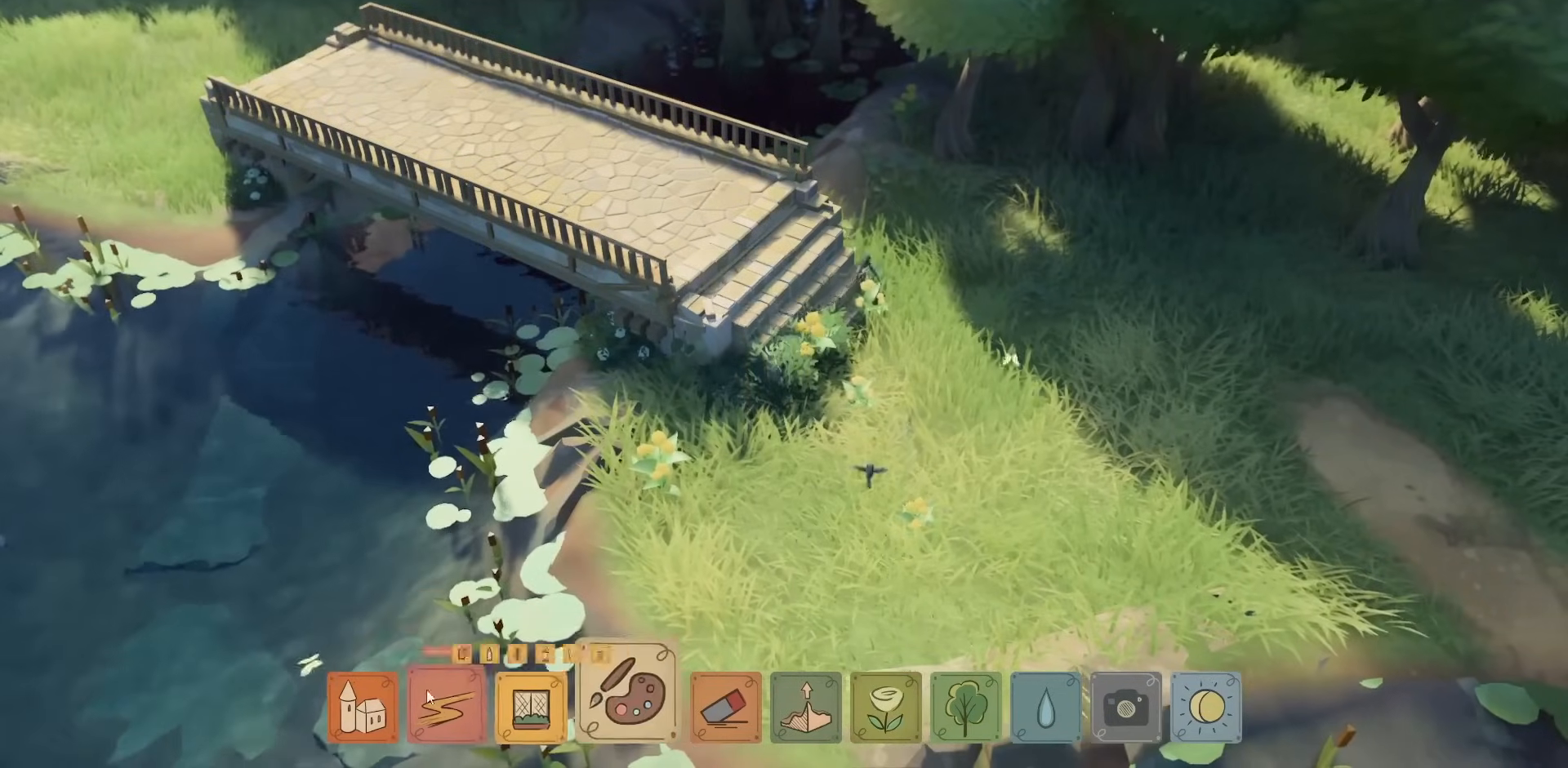
{"keys": [], "mouse": [], "events": []}
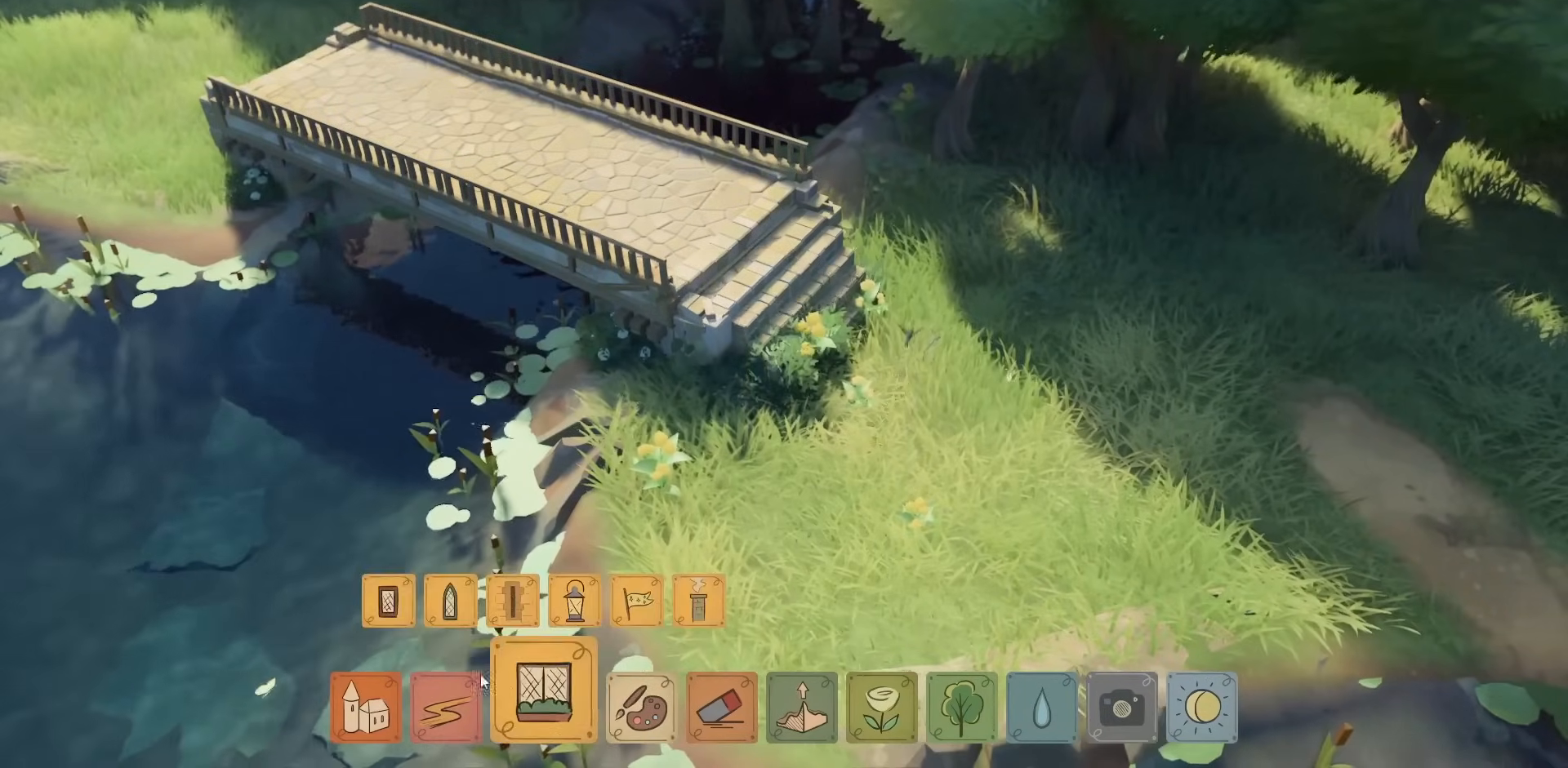
{"keys": [], "mouse": [], "events": []}
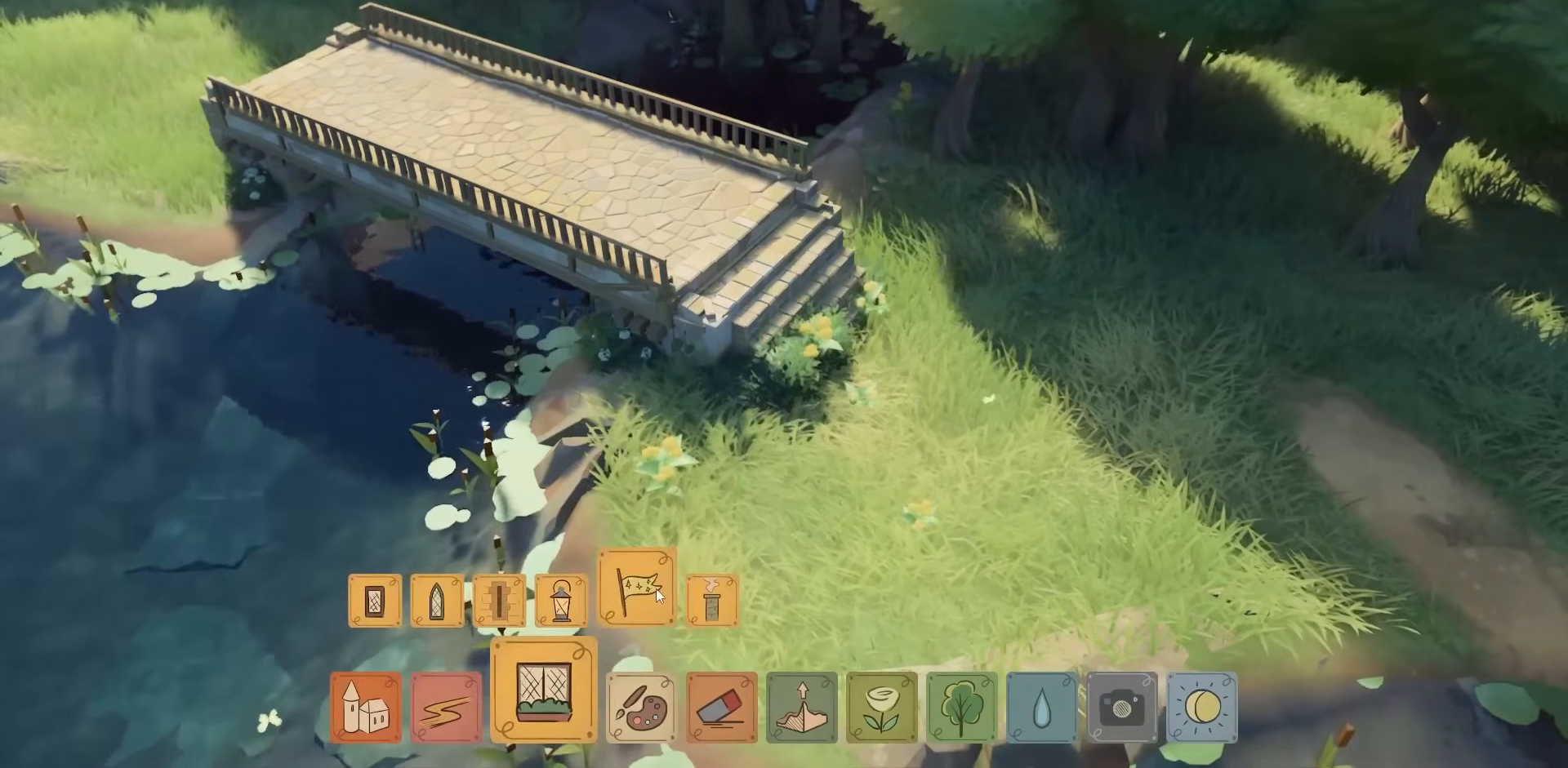
{"keys": [], "mouse": ["right"], "events": [[17, "mouse_left", "down"], [84, "mouse_left", "up"], [334, "mouse_right", "down"]]}
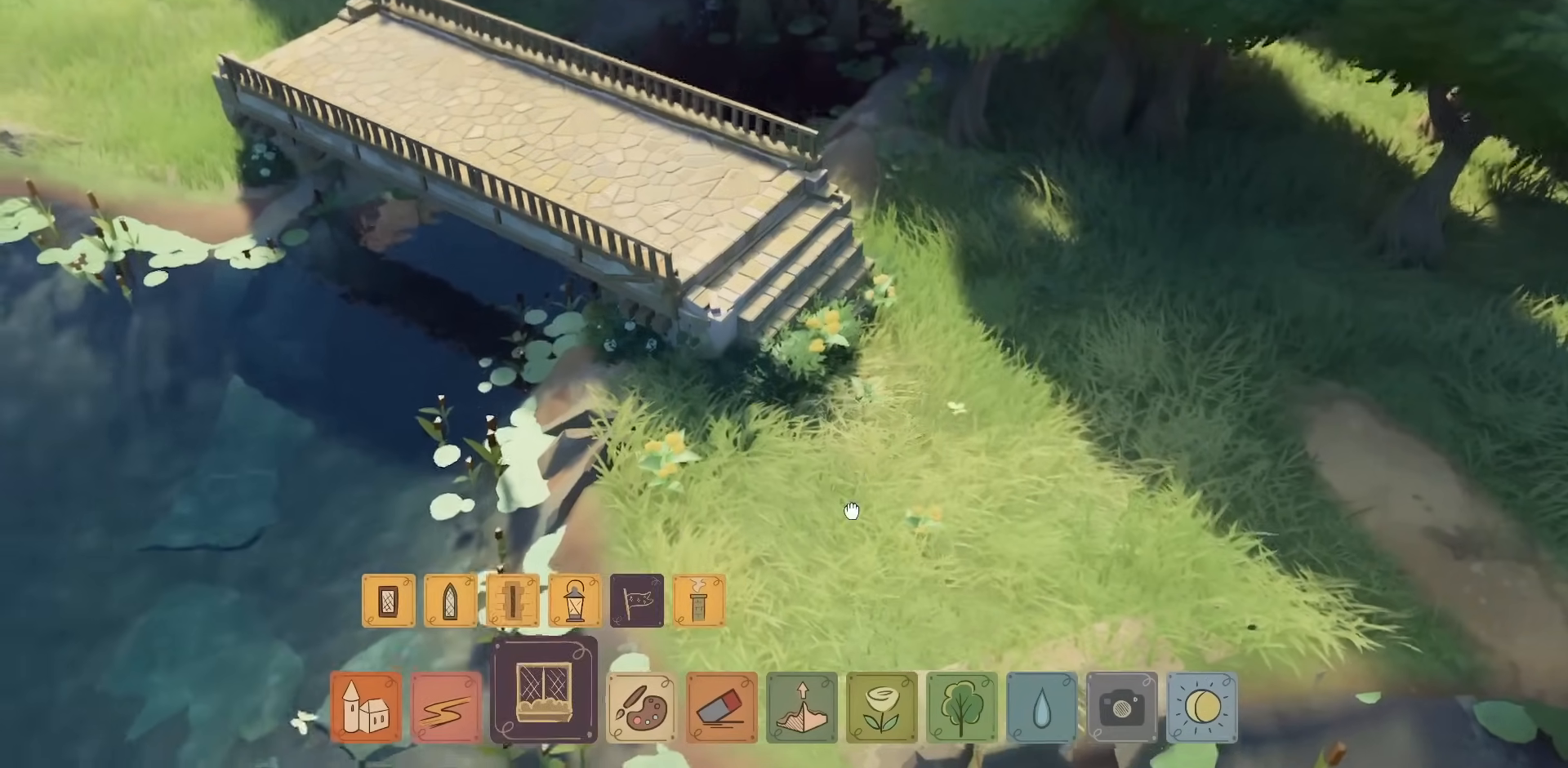
{"keys": [], "mouse": [], "events": [[417, "mouse_right", "up"]]}
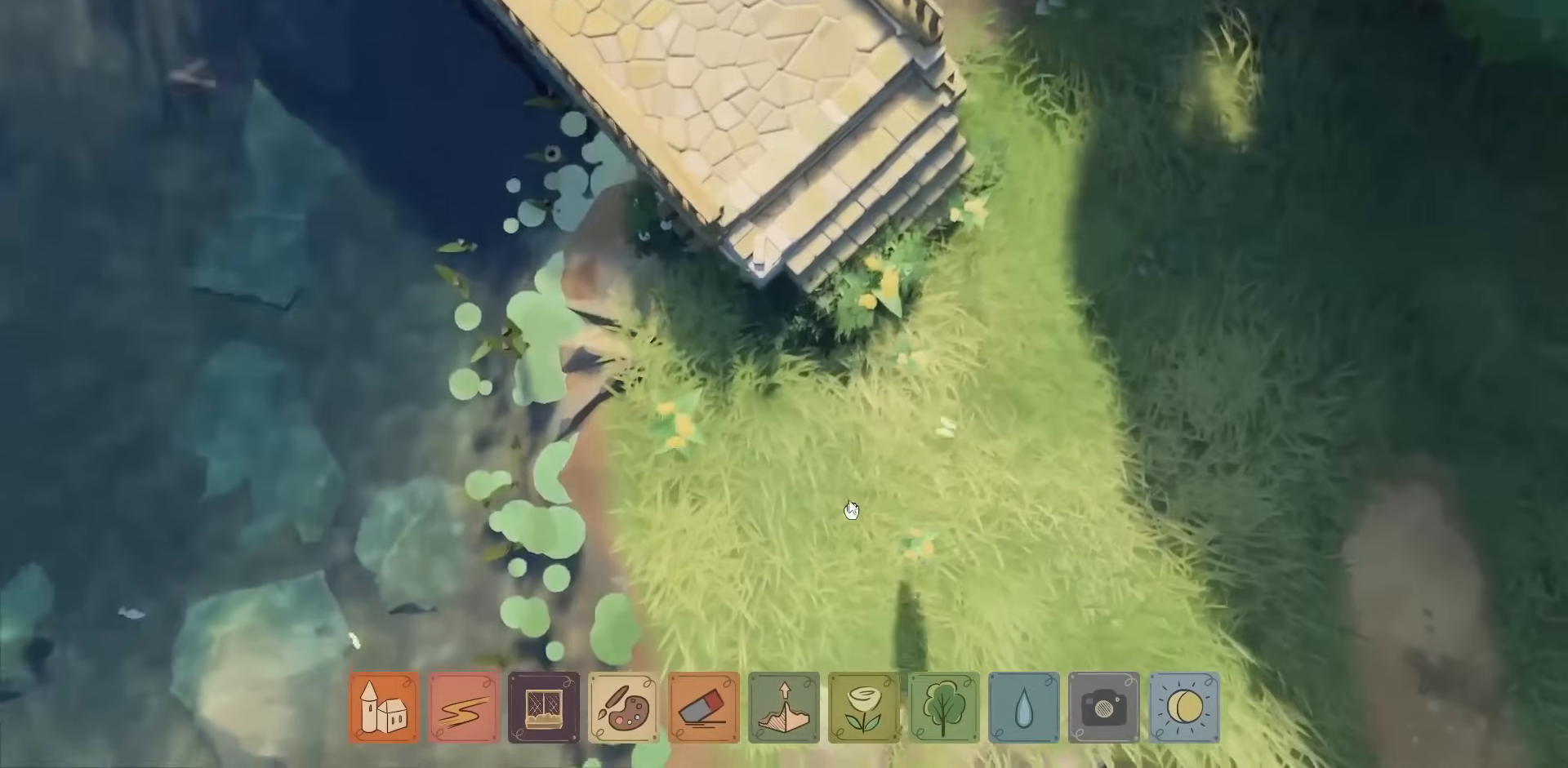
{"keys": [], "mouse": [], "events": []}